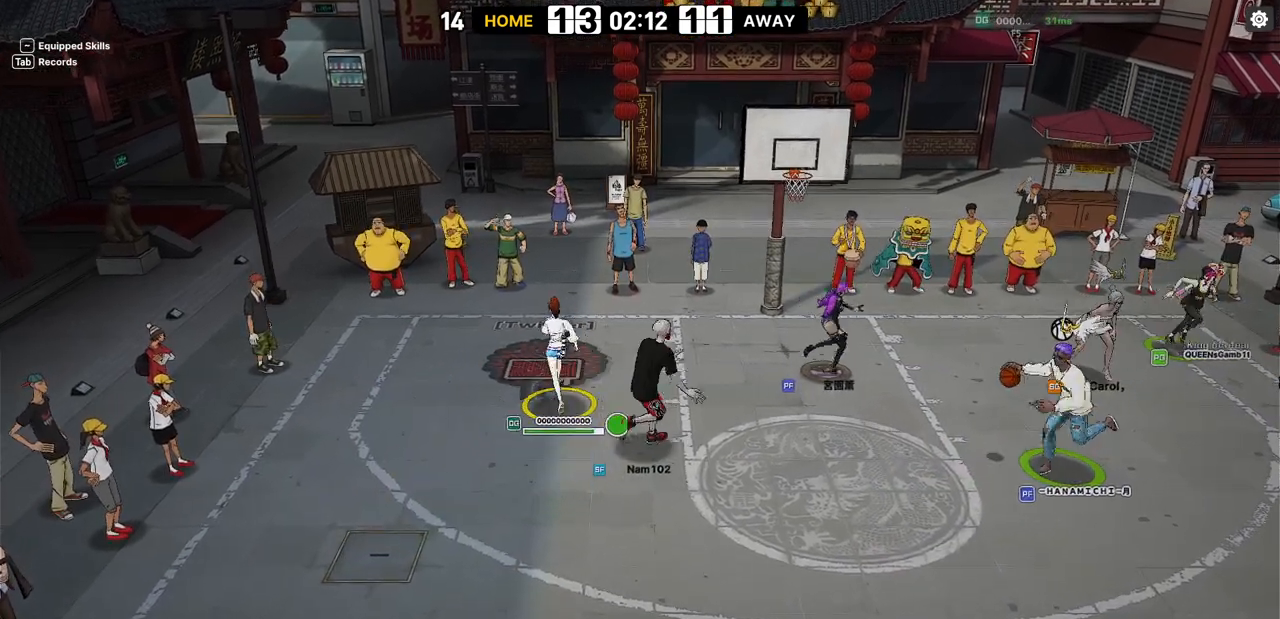
Gameplay with keyboard; each line is a JSON object with the keys held at the frame after it. "events" lists presses ("down") and releases ("up") of "a", "d", "down", "e", "f", "left", "q", "r", "right", "s", "shift", "up", "v" and "w" between this image and that frame as [ms after this image, input, new state], when the widget could be followed in between. No other keys are recorded. Mouse input is not recorded.
{"keys": ["left", "up"], "events": []}
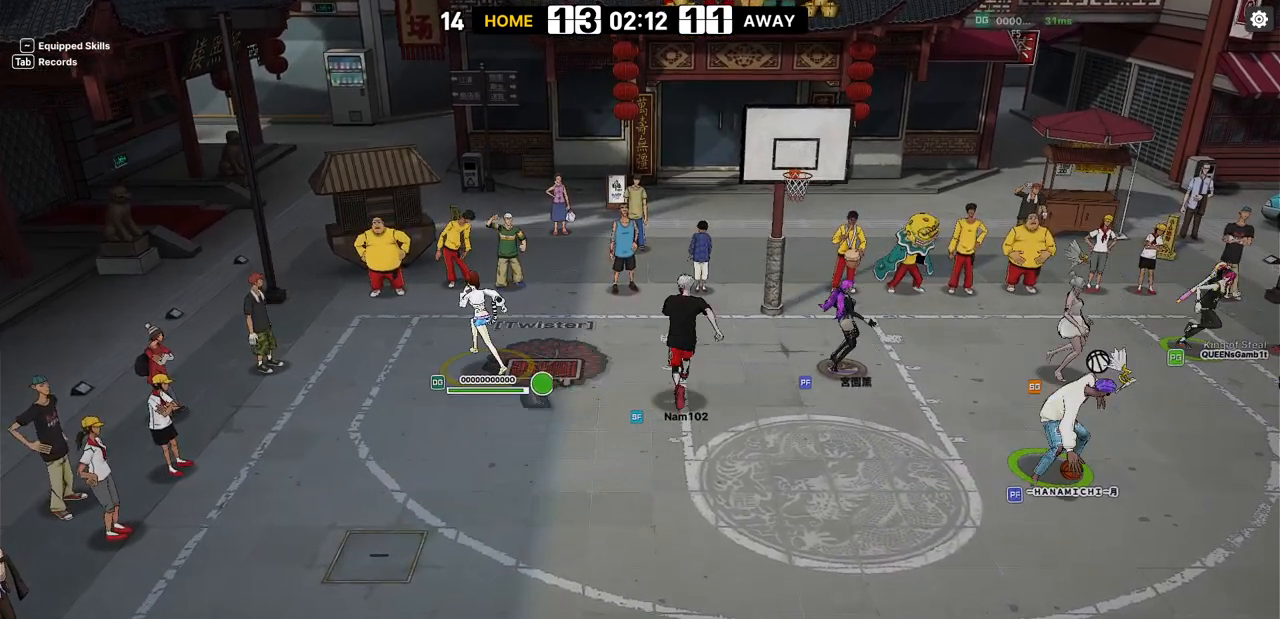
{"keys": ["down", "right"], "events": [[83, "up", "up"], [150, "right", "down"], [167, "left", "up"], [317, "down", "down"]]}
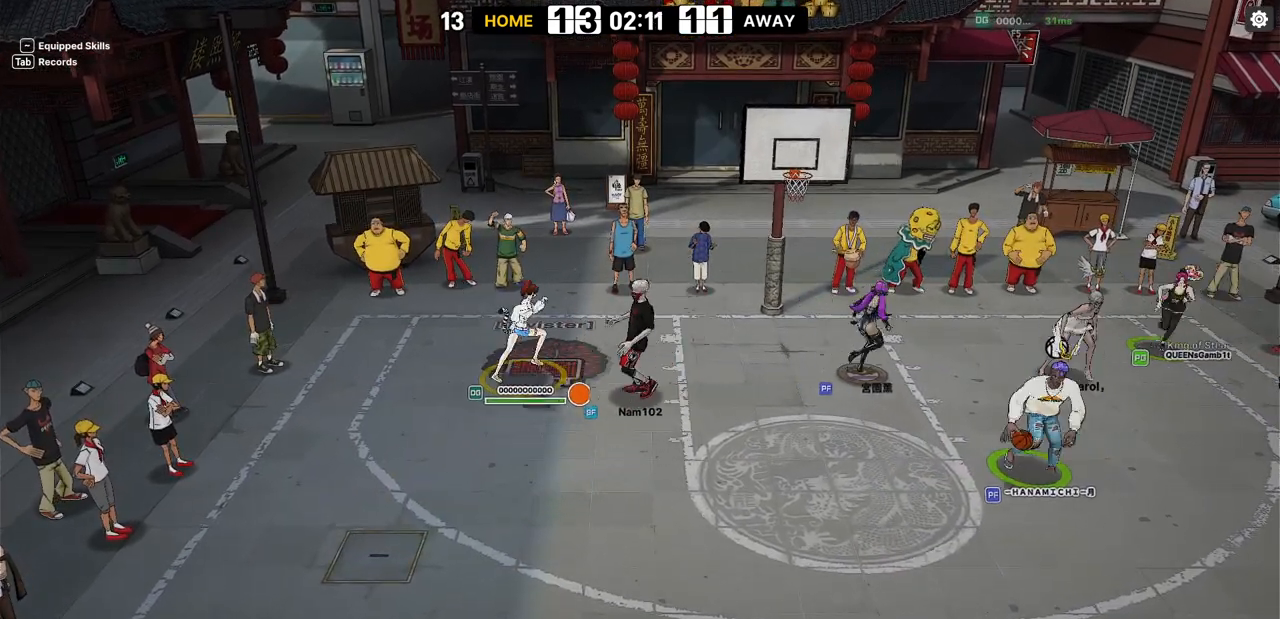
{"keys": ["down", "left"], "events": [[450, "left", "down"], [483, "right", "up"]]}
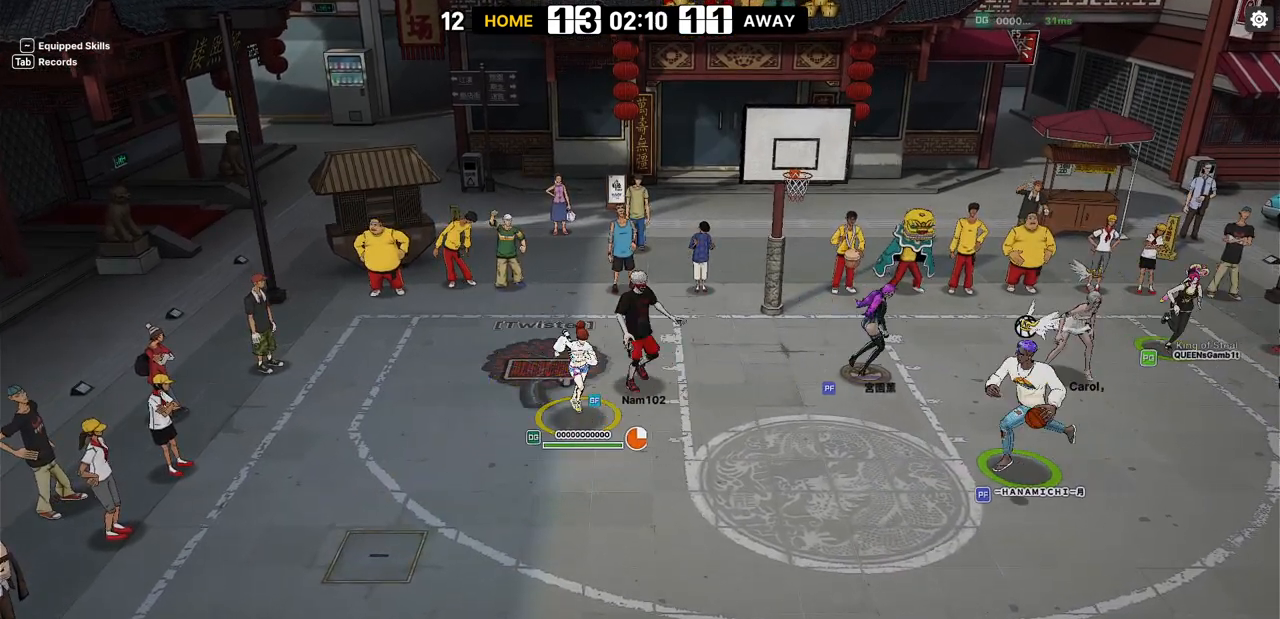
{"keys": ["down", "left"], "events": []}
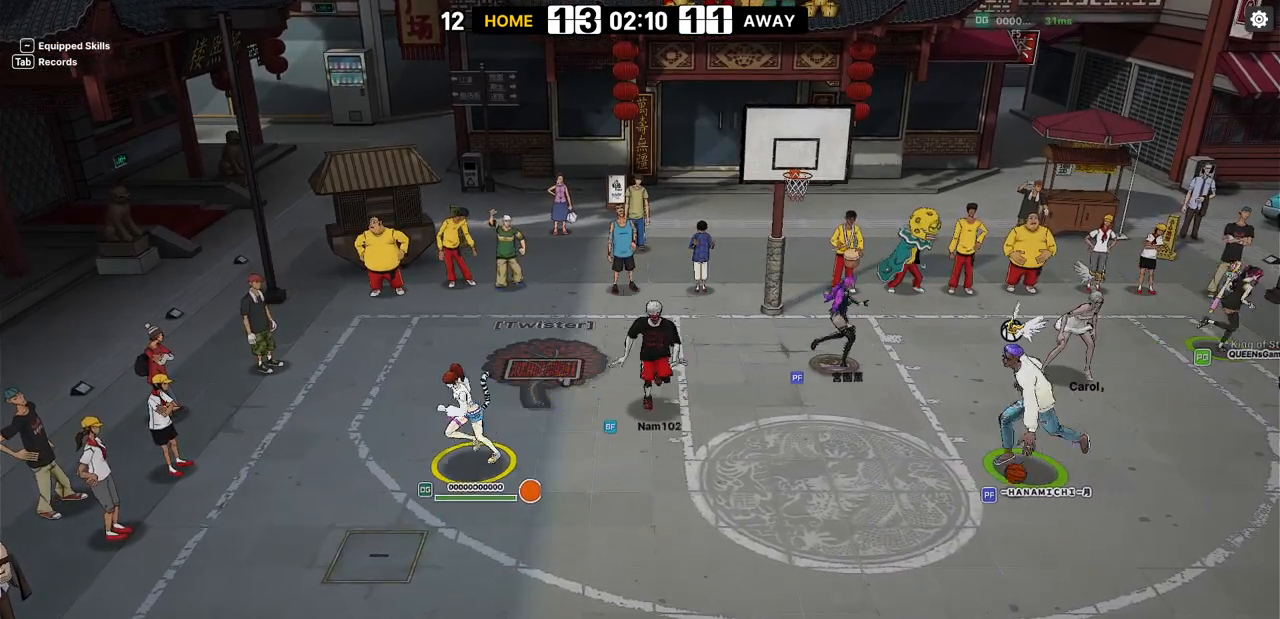
{"keys": ["right", "up"], "events": [[50, "left", "up"], [83, "right", "down"], [133, "down", "up"], [217, "up", "down"]]}
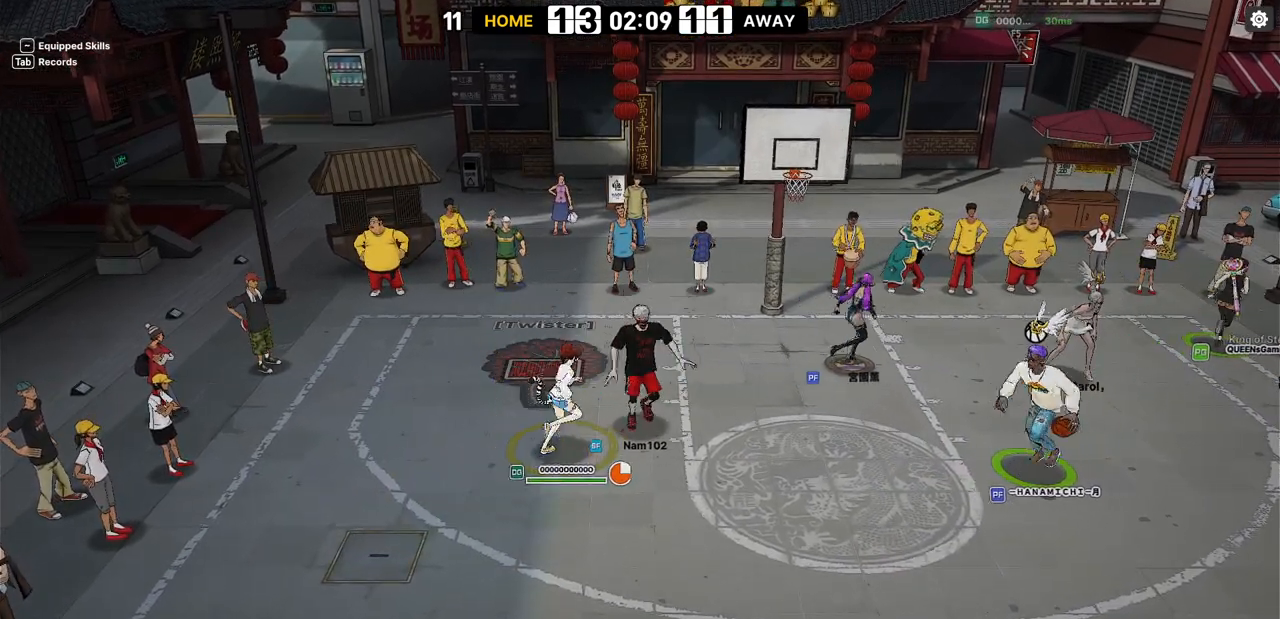
{"keys": ["left", "up"], "events": [[133, "left", "down"], [133, "right", "up"]]}
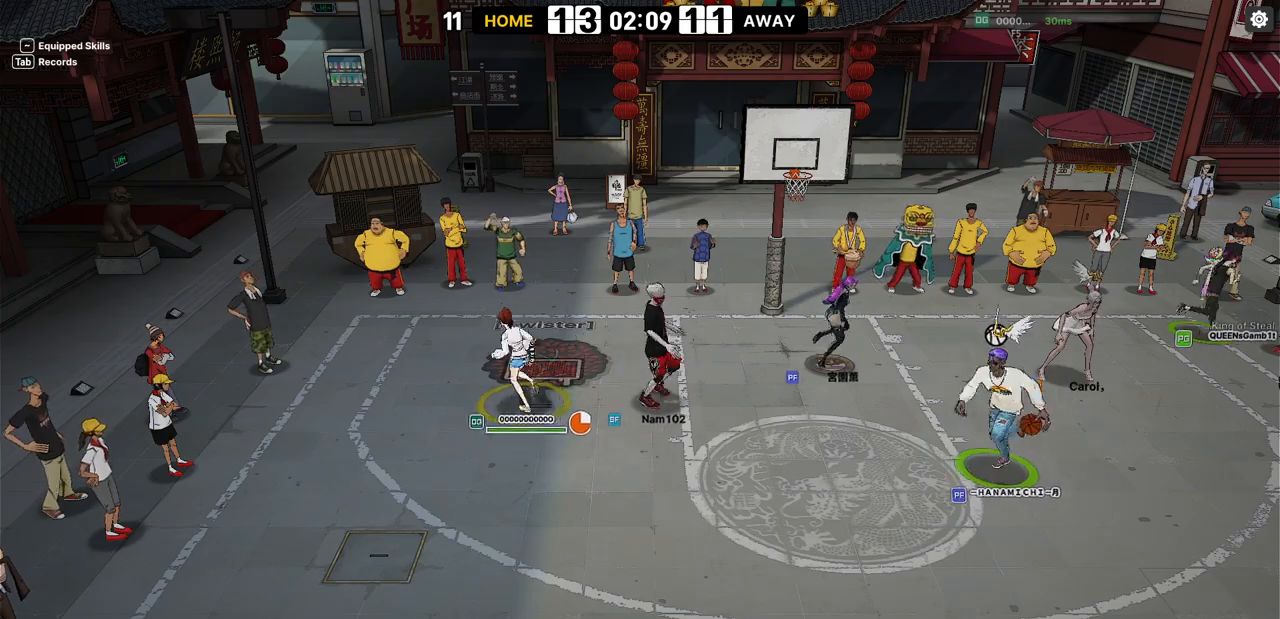
{"keys": ["right"], "events": [[67, "up", "up"], [250, "right", "down"], [300, "left", "up"]]}
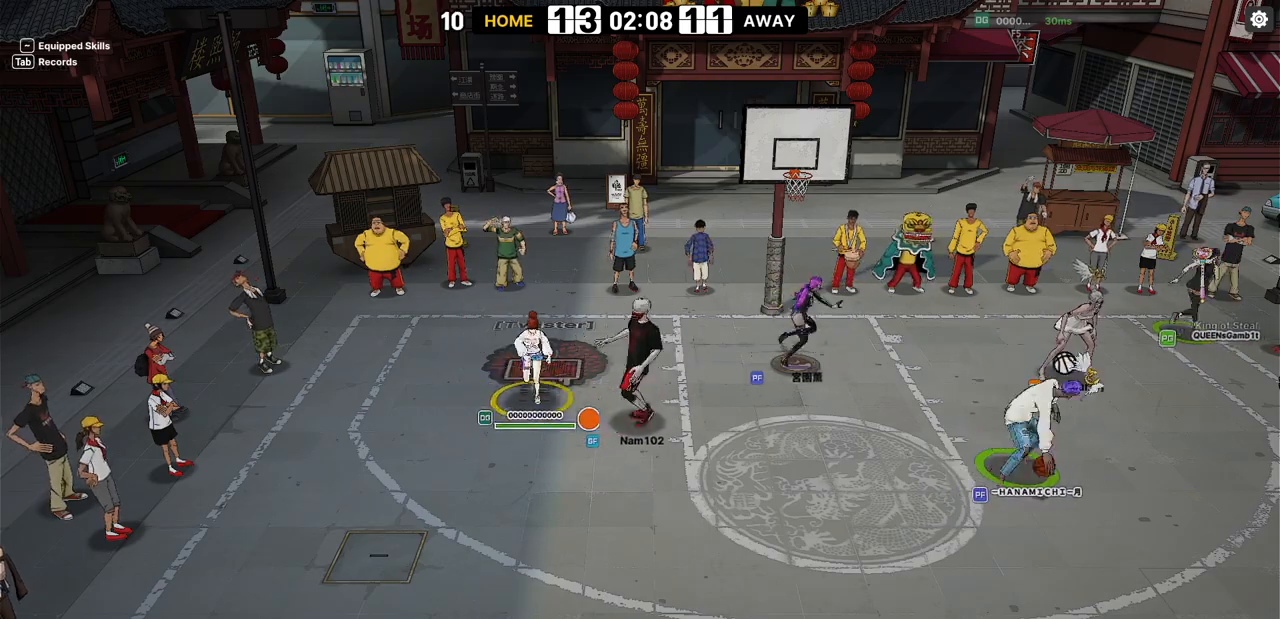
{"keys": ["down", "left"], "events": [[233, "down", "down"], [250, "left", "down"], [317, "right", "up"]]}
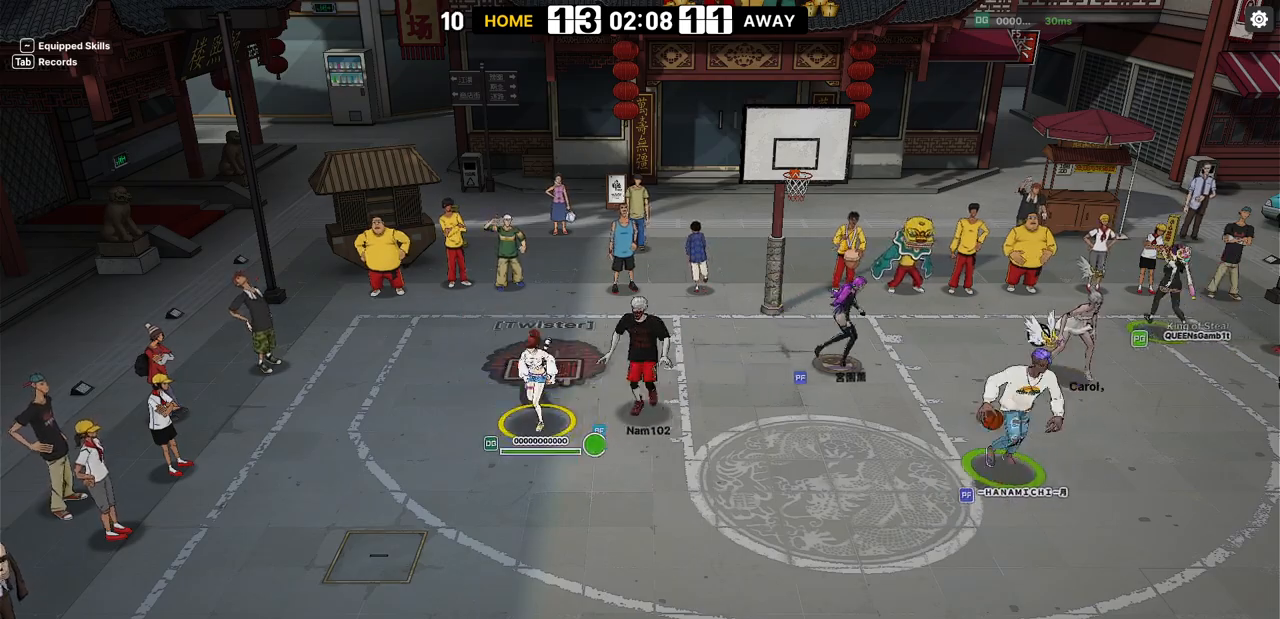
{"keys": ["right"], "events": [[200, "right", "down"], [250, "left", "up"], [467, "down", "up"]]}
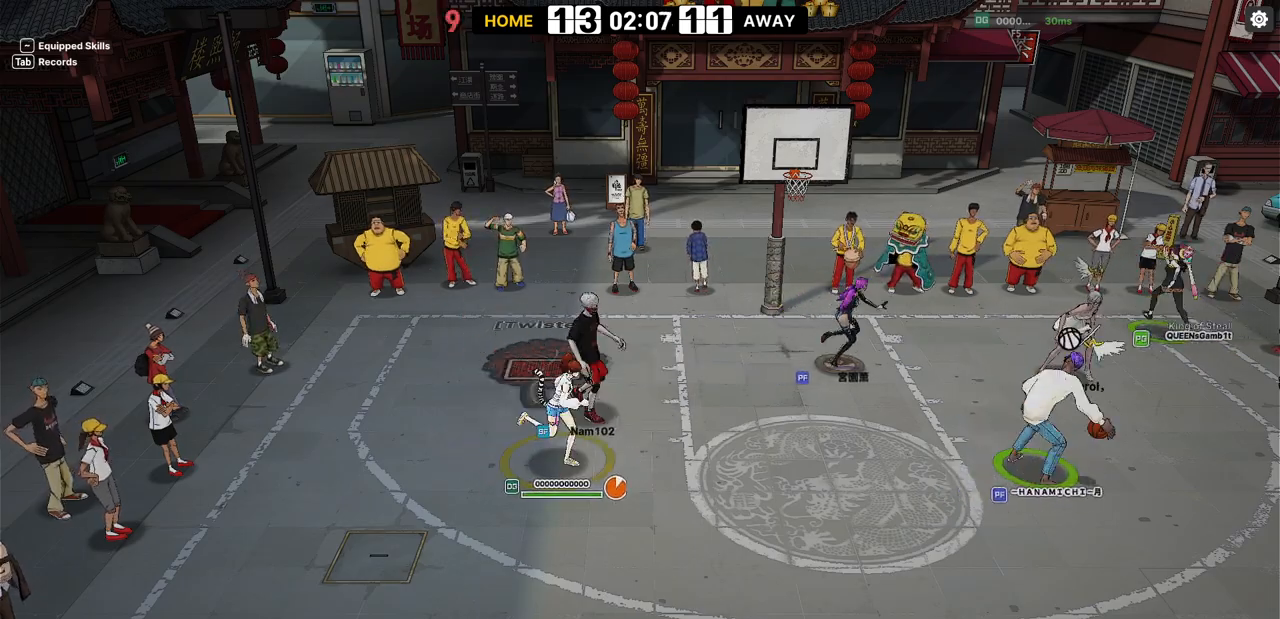
{"keys": ["left"], "events": [[100, "up", "down"], [317, "right", "up"], [350, "left", "down"], [500, "up", "up"]]}
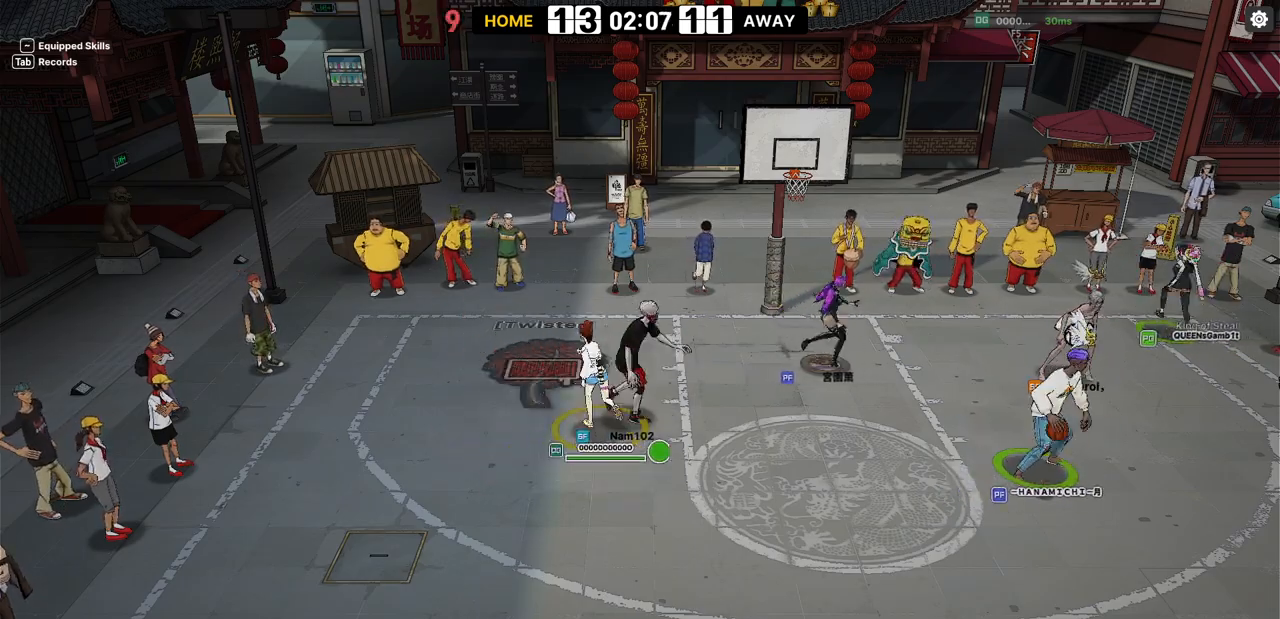
{"keys": ["right"], "events": [[217, "down", "down"], [417, "left", "up"], [417, "right", "down"], [450, "down", "up"]]}
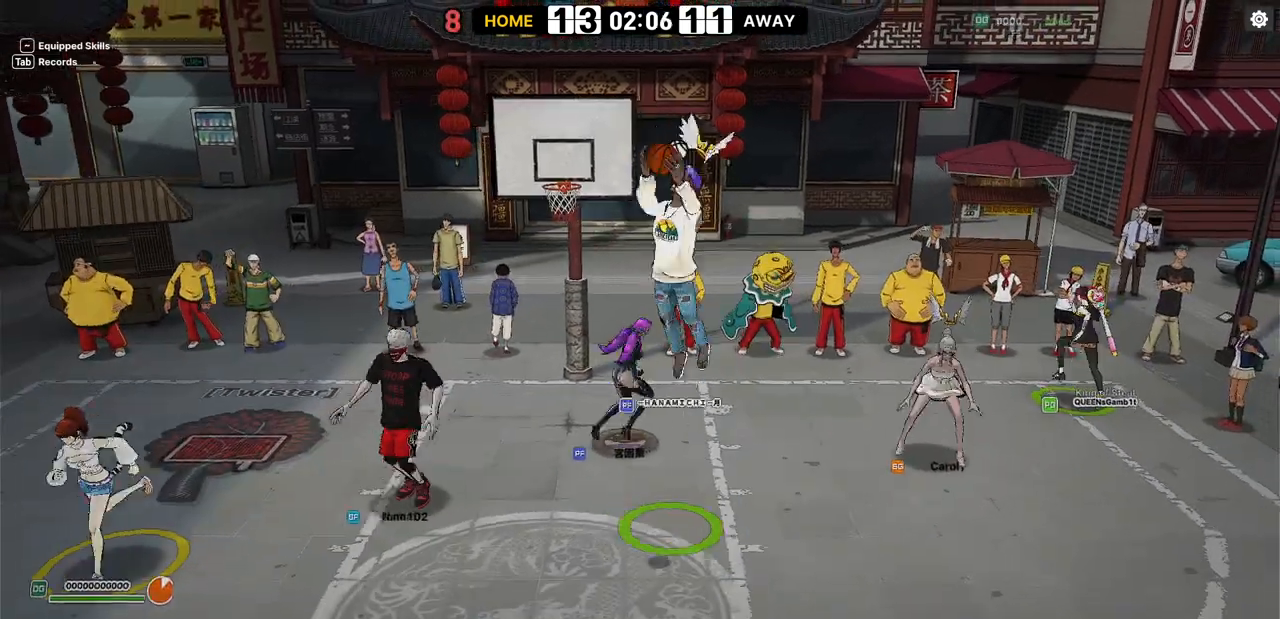
{"keys": ["right", "up"], "events": [[67, "shift", "down"], [200, "shift", "up"], [283, "up", "down"]]}
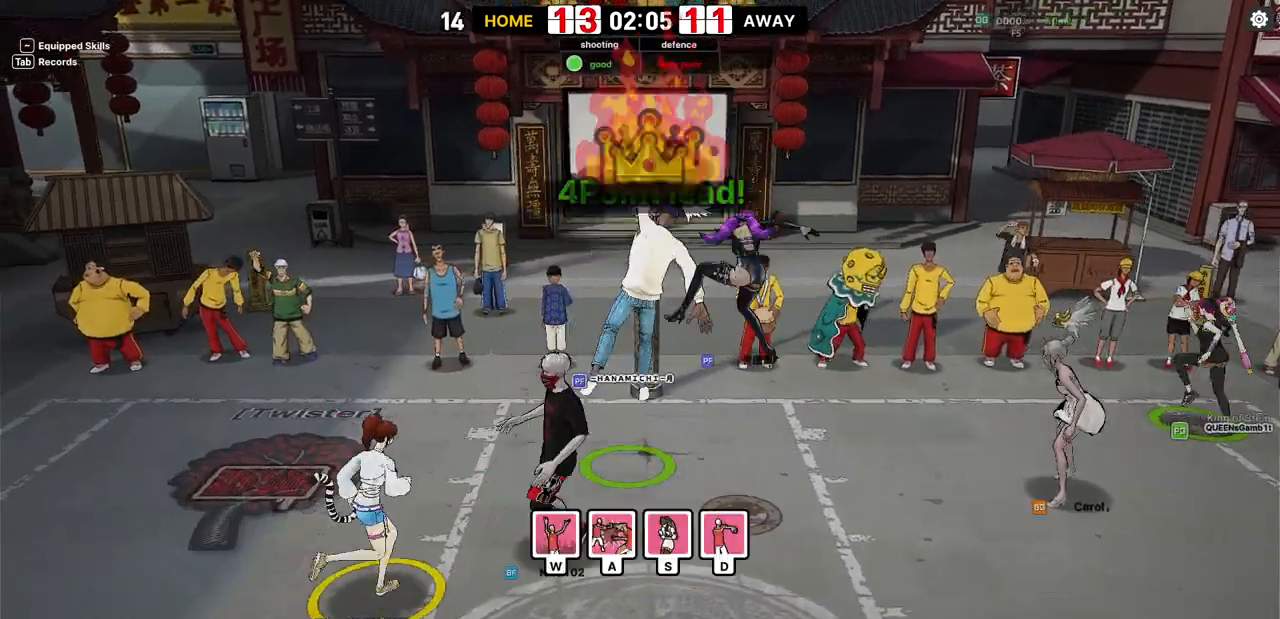
{"keys": [], "events": [[100, "d", "down"], [200, "d", "up"], [217, "up", "up"], [250, "right", "up"]]}
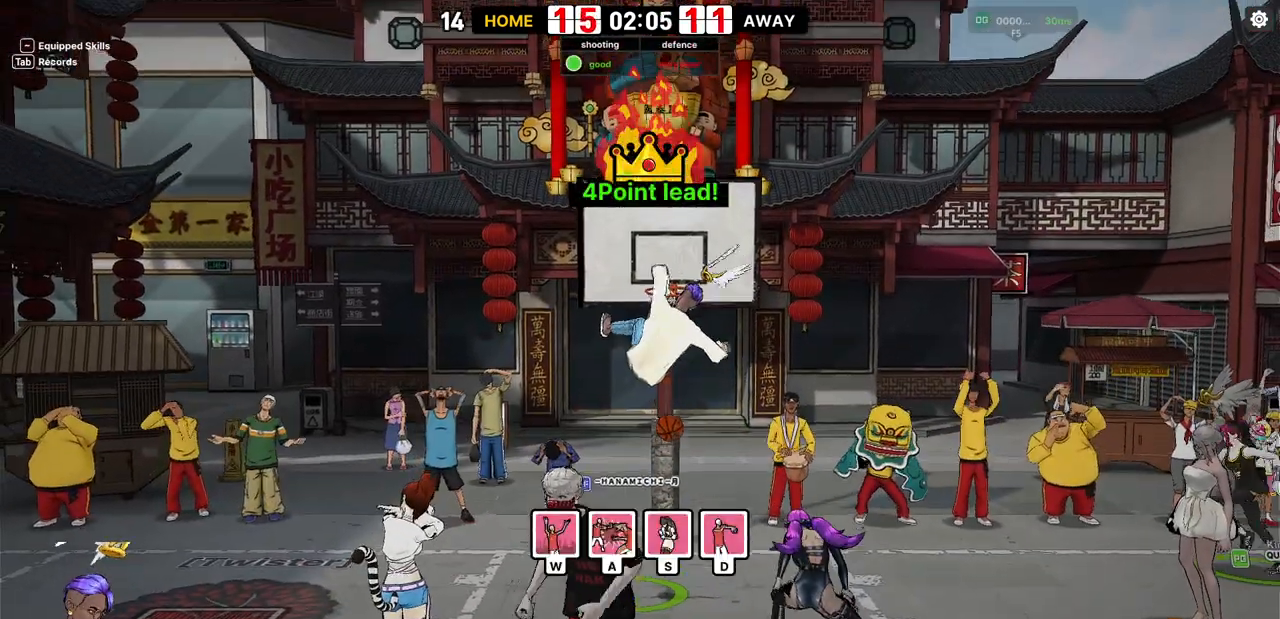
{"keys": []}
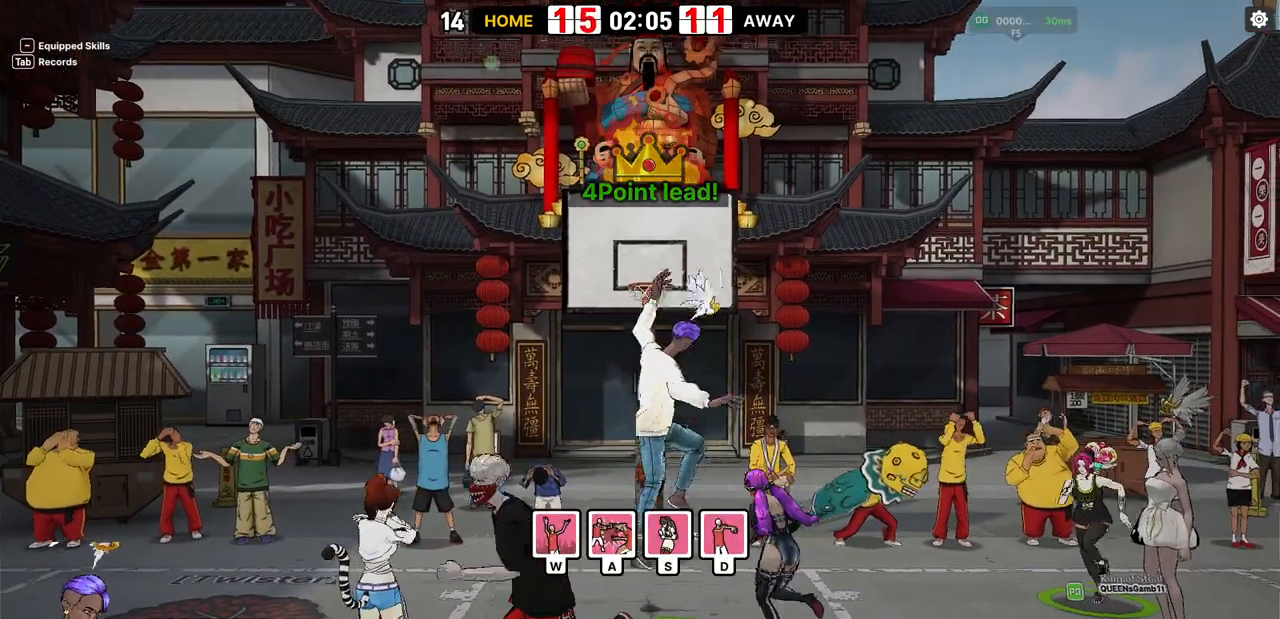
{"keys": [], "events": []}
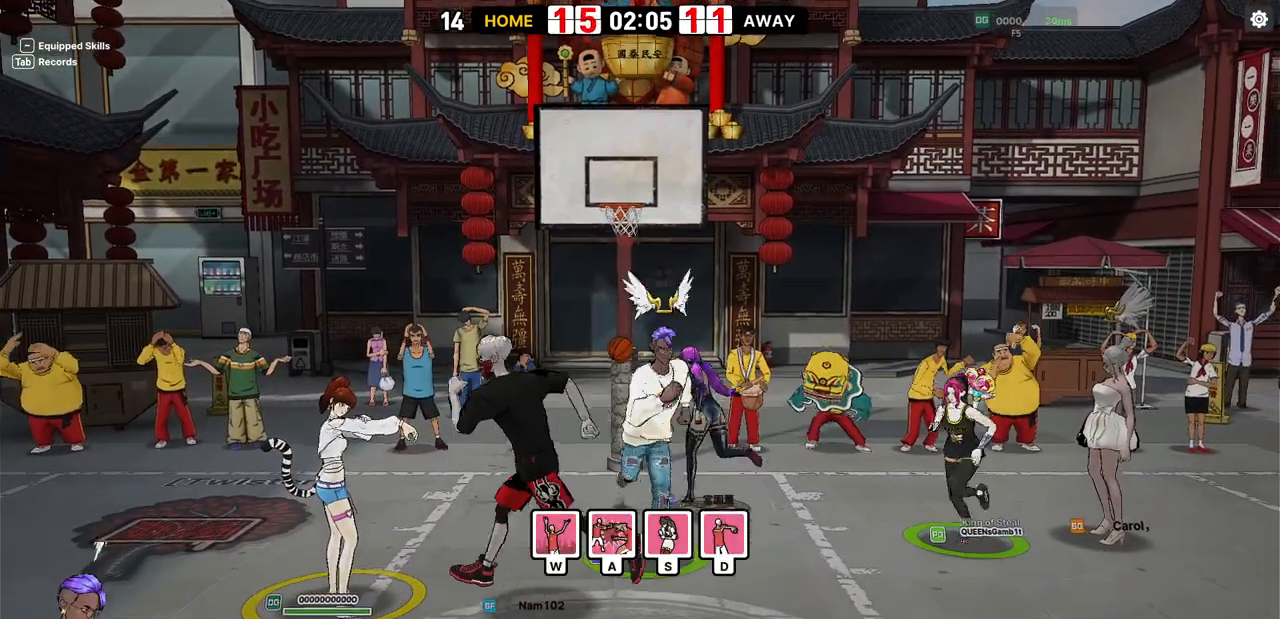
{"keys": [], "events": []}
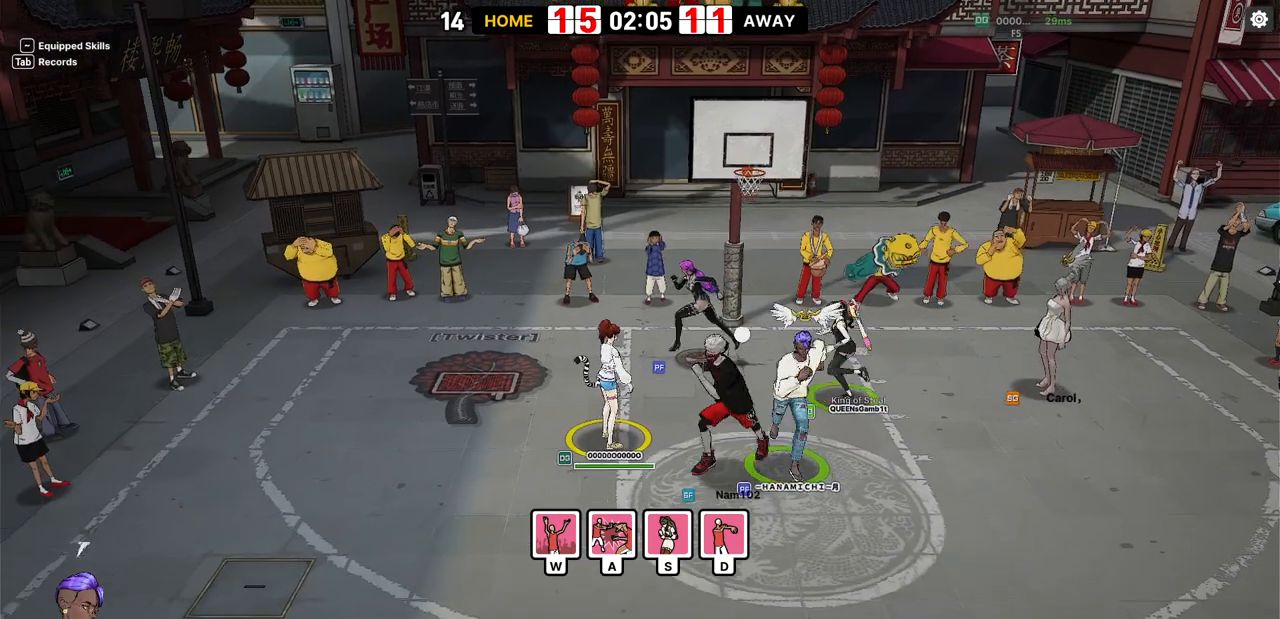
{"keys": [], "events": [[217, "shift", "down"], [467, "shift", "up"]]}